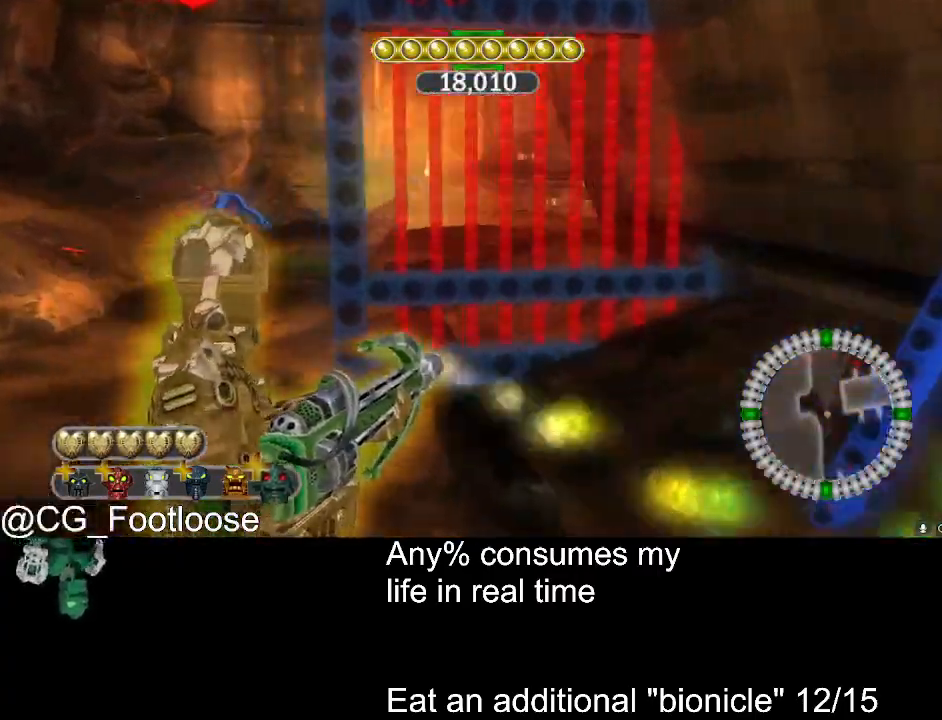
Gameplay with keyboard and mouse; each line is a JSON object with the keys and mouse buttons held at the frame after it. "events" lists presses ("down") and releases ("up") of "1", "a", "d", "down", "escape", "left", "q", "return", "right", "s", "space", "up", "w", "mouse_left", "mouse_wheel_up" and "mouse_wheel_down" between this image and that frame as [ms after this image, input, new state], when the widget could be followed in between. "mouse_left", "mouse_wheel_up", "mouse_wheel_down" = the "left", "wheel_up", "wheel_down" buttons of the "mouse" list. No other keys are recorded. Not read: mouse_move.
{"keys": ["a", "w"], "mouse": [], "events": []}
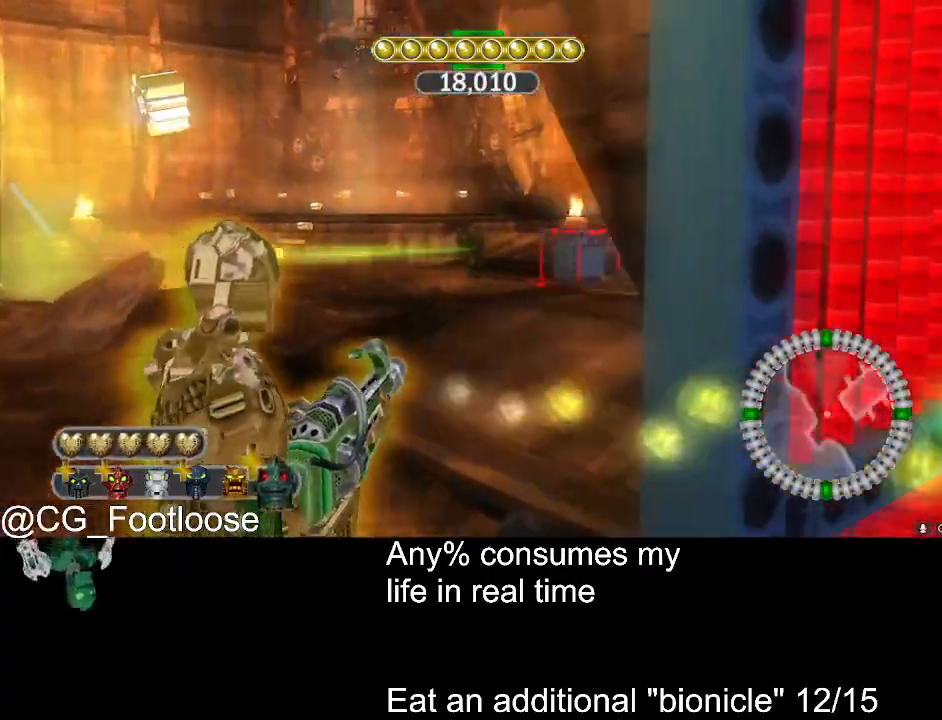
{"keys": ["a", "w"], "mouse": [], "events": [[216, "a", "up"], [216, "d", "down"], [216, "mouse_left", "down"], [500, "a", "down"], [500, "d", "up"], [500, "mouse_left", "up"]]}
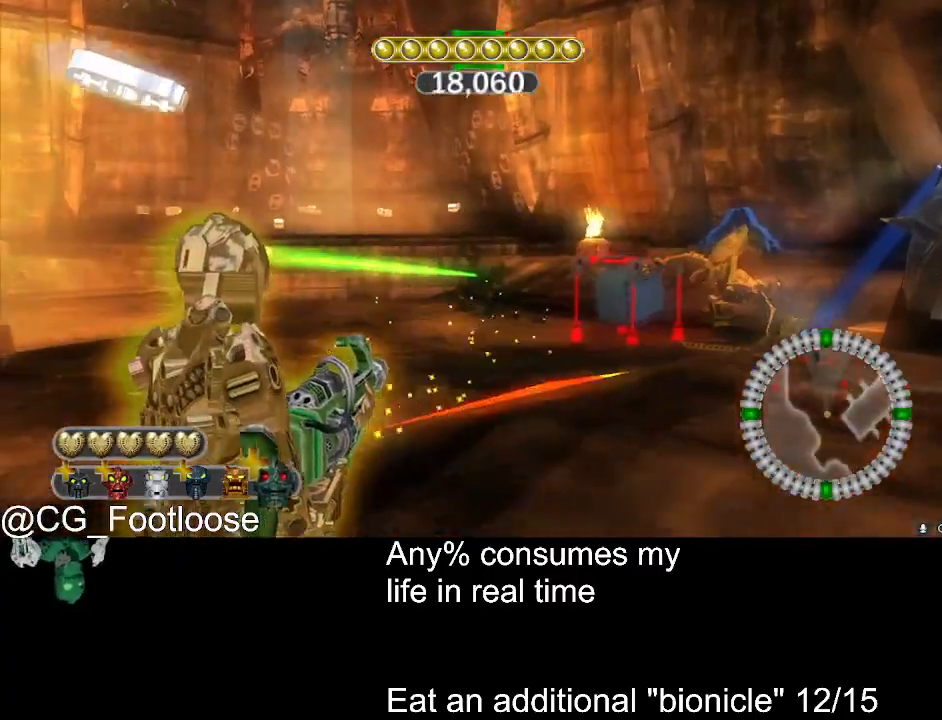
{"keys": ["a", "d", "w"], "mouse": ["left"], "events": [[133, "mouse_left", "down"], [466, "d", "down"]]}
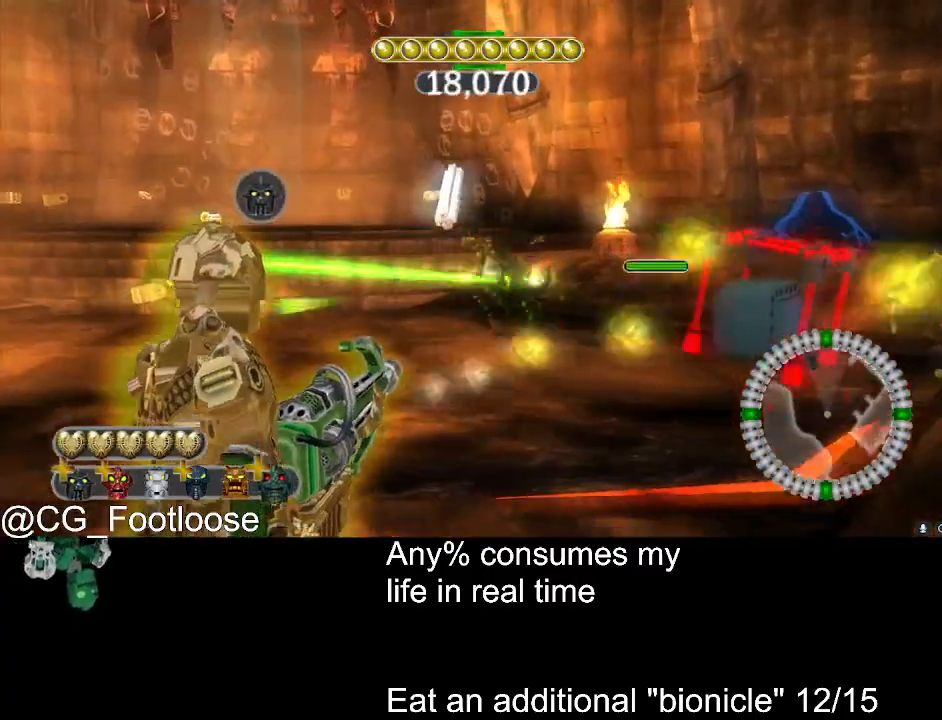
{"keys": ["a", "w"], "mouse": ["left"], "events": [[16, "a", "up"], [350, "a", "down"], [350, "d", "up"], [450, "mouse_left", "up"], [483, "mouse_left", "down"]]}
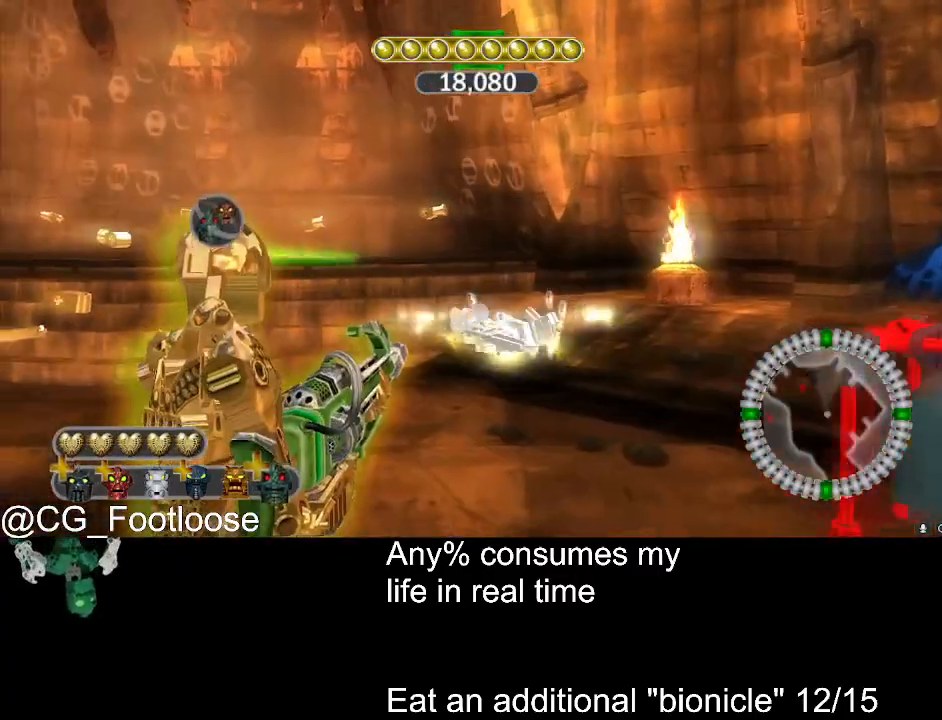
{"keys": ["d", "w"], "mouse": [], "events": [[266, "a", "up"], [266, "d", "down"], [316, "mouse_left", "up"]]}
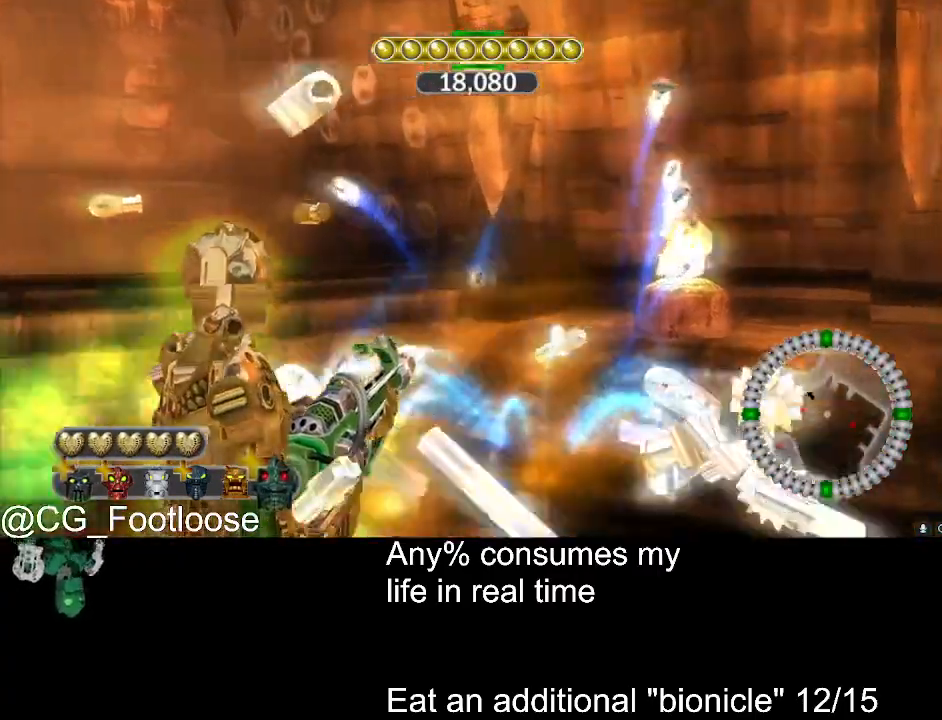
{"keys": ["a", "w"], "mouse": [], "events": [[50, "d", "up"], [100, "a", "down"]]}
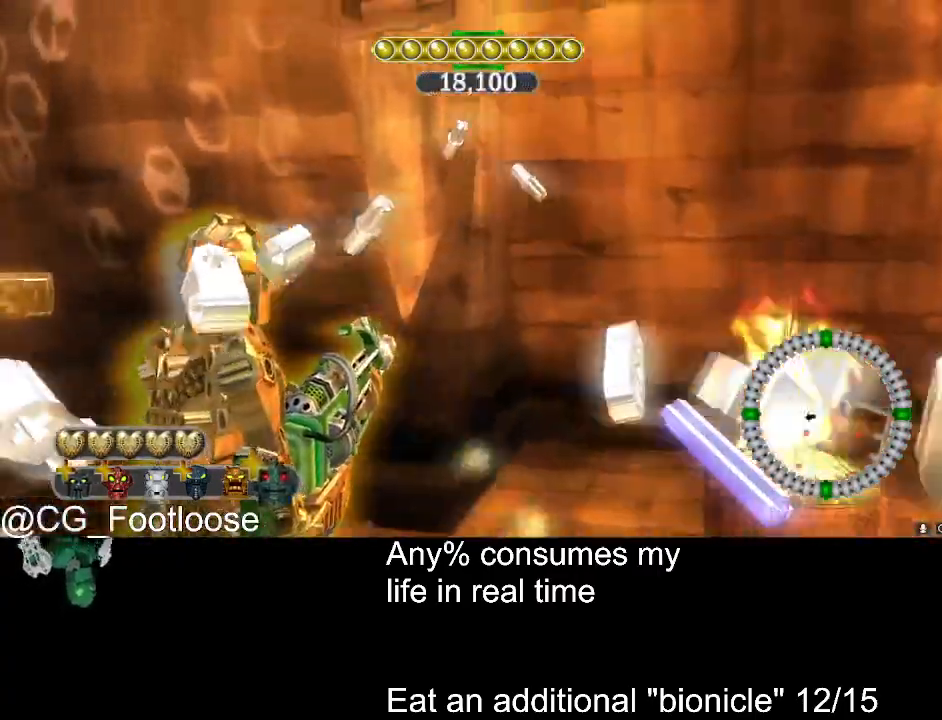
{"keys": ["a", "space", "w"], "mouse": [], "events": [[250, "mouse_wheel_up", "down"], [300, "mouse_wheel_up", "up"], [483, "space", "down"]]}
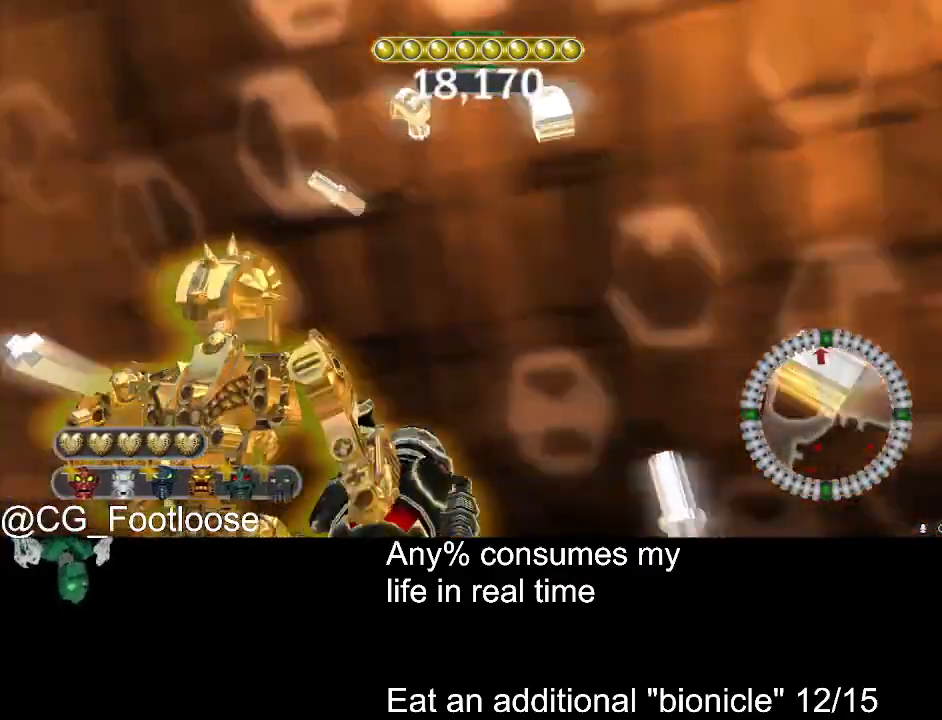
{"keys": ["a", "w"], "mouse": [], "events": [[83, "space", "up"]]}
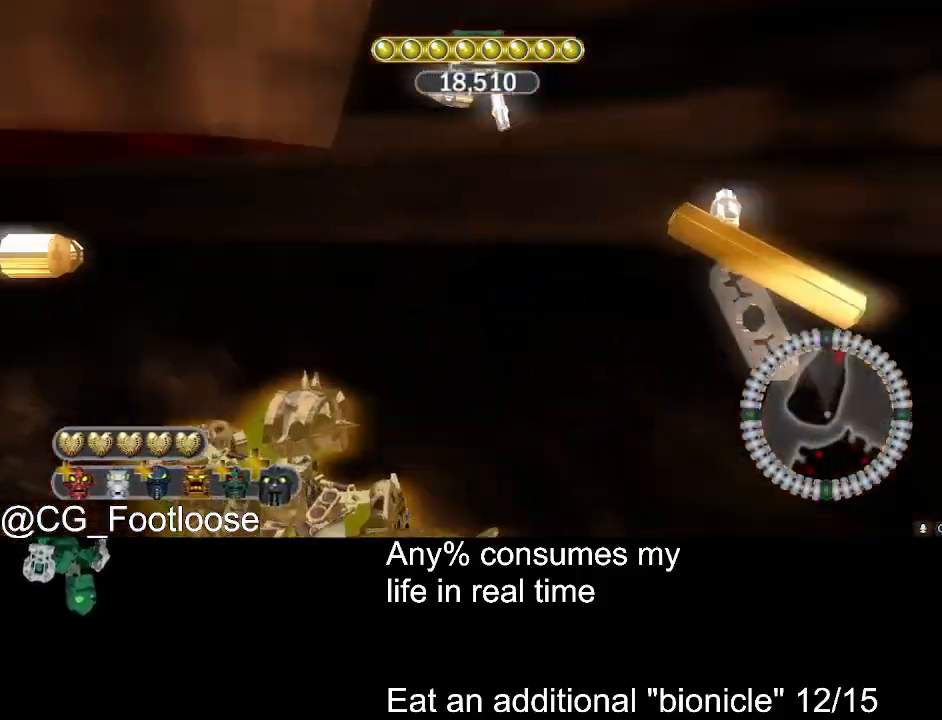
{"keys": ["d", "w"], "mouse": [], "events": [[150, "a", "up"], [233, "d", "down"]]}
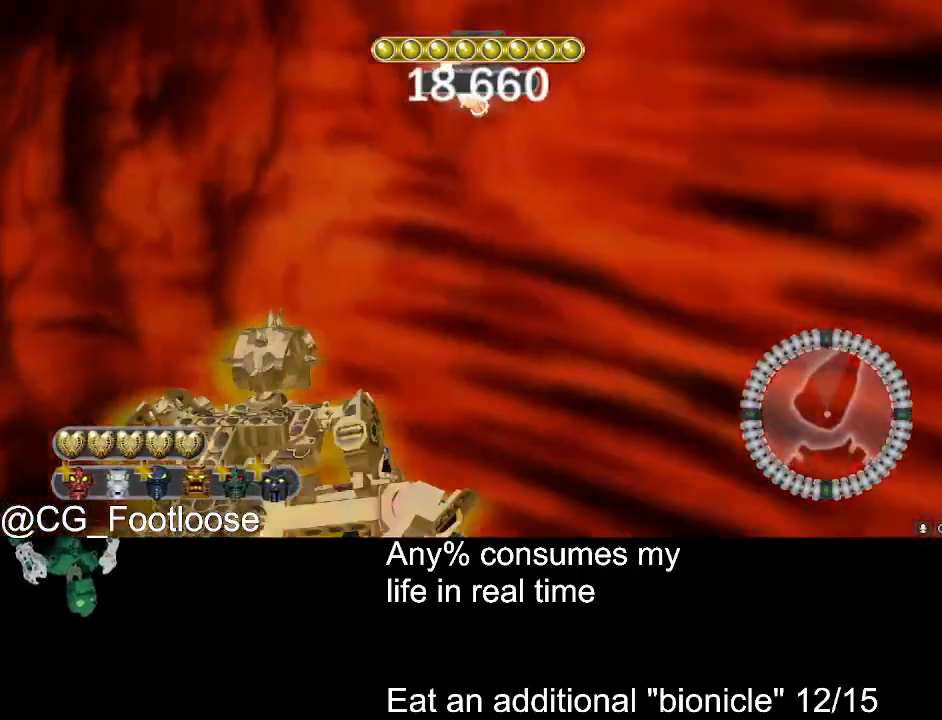
{"keys": ["d", "w"], "mouse": [], "events": [[150, "mouse_wheel_down", "down"], [200, "mouse_wheel_down", "up"]]}
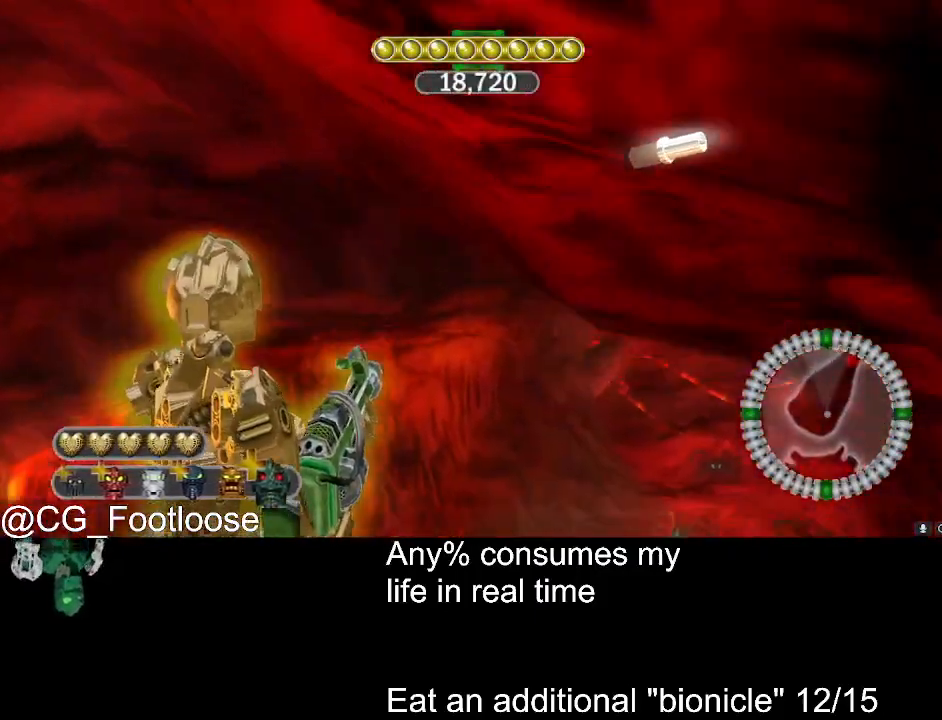
{"keys": ["d", "w"], "mouse": [], "events": []}
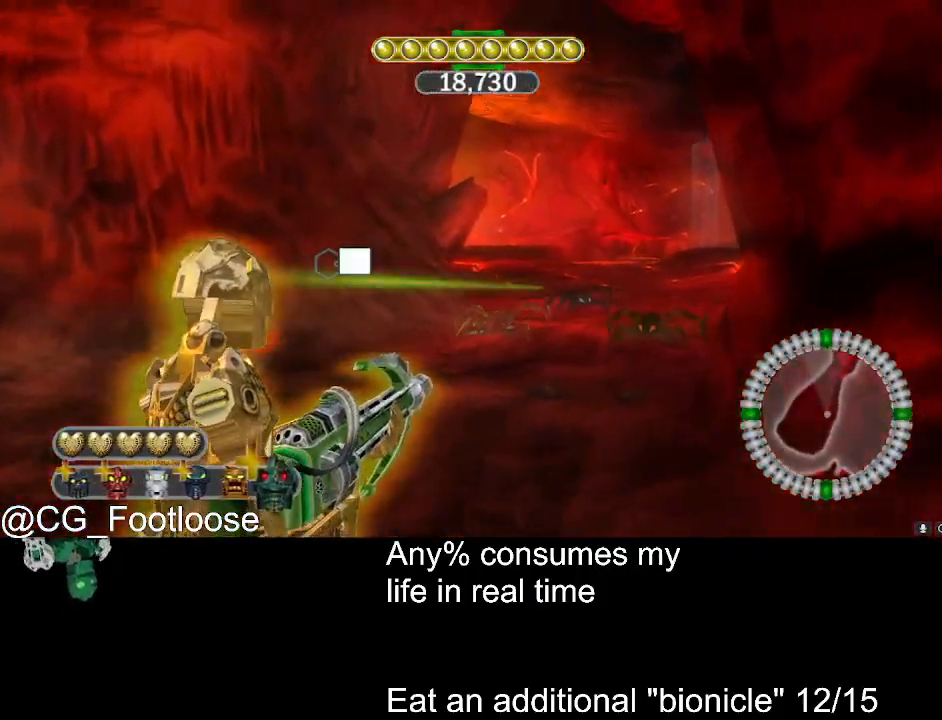
{"keys": ["a", "d", "w"], "mouse": [], "events": [[150, "mouse_left", "down"], [283, "mouse_left", "up"], [333, "a", "down"]]}
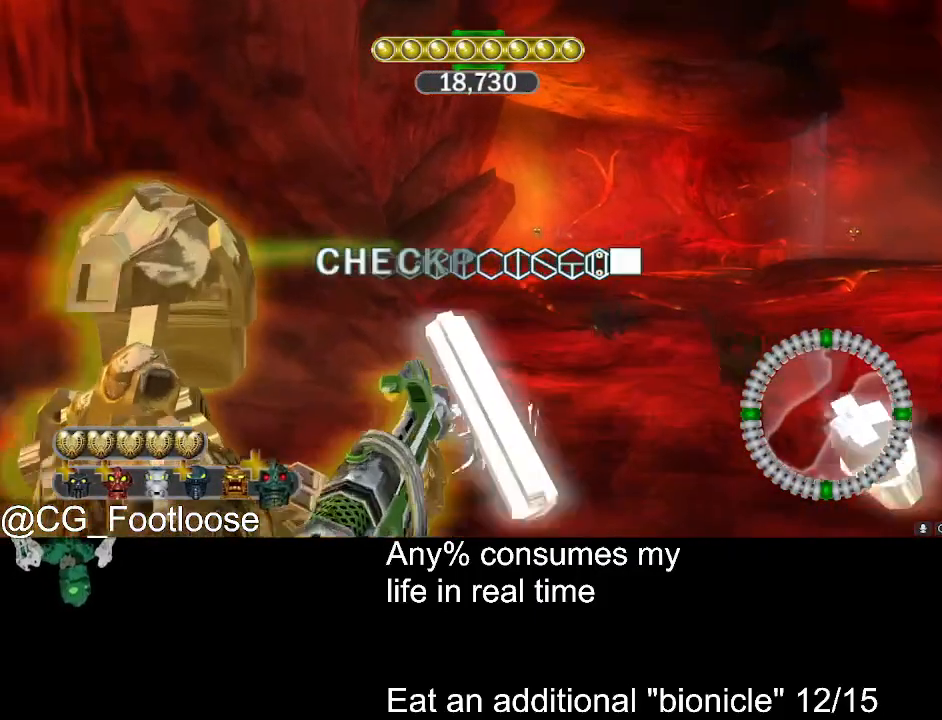
{"keys": ["d", "w"], "mouse": ["left"], "events": [[116, "a", "up"], [383, "mouse_left", "down"]]}
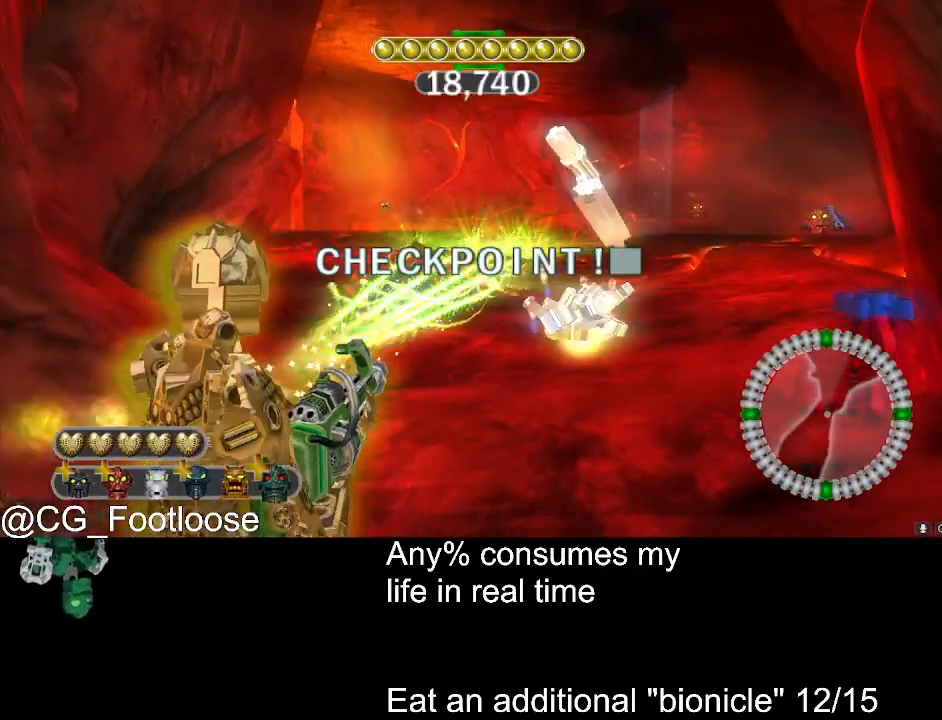
{"keys": ["d", "w"], "mouse": [], "events": [[133, "mouse_left", "up"]]}
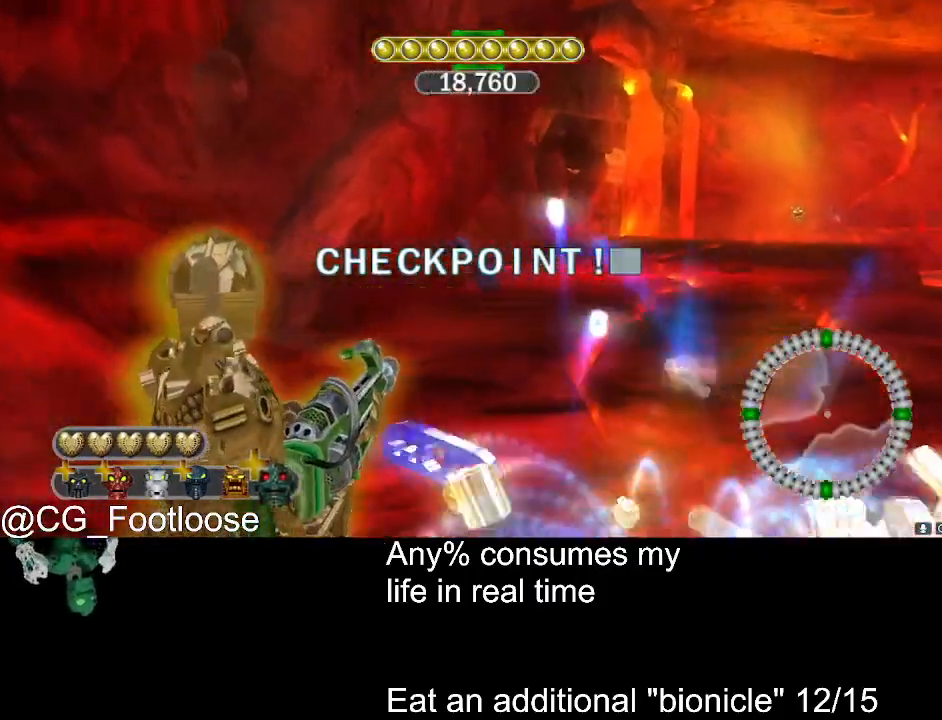
{"keys": ["d", "w"], "mouse": [], "events": []}
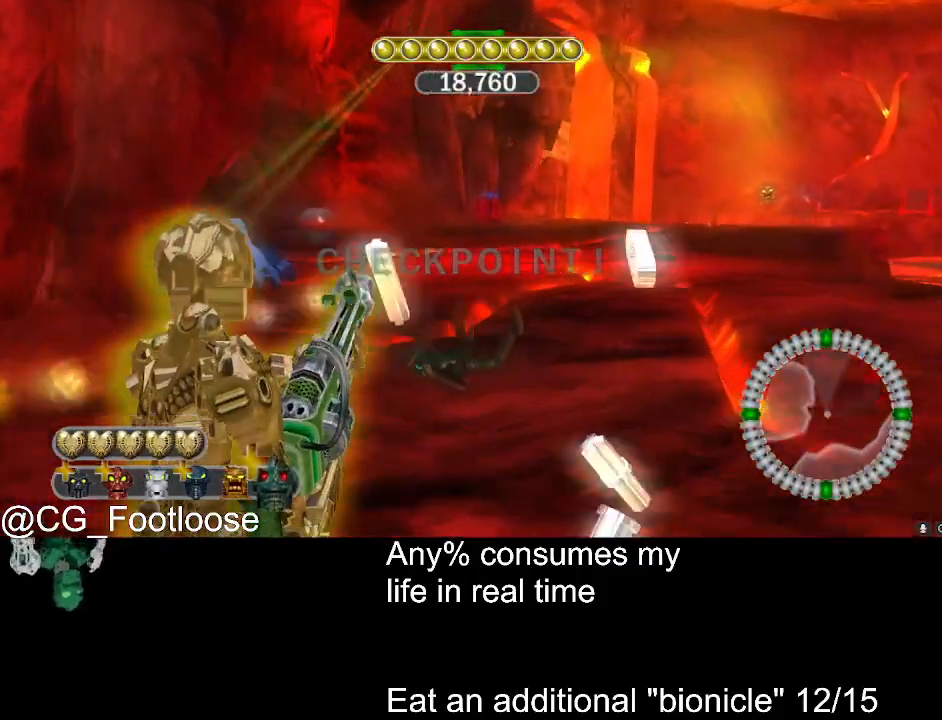
{"keys": ["d", "w"], "mouse": [], "events": []}
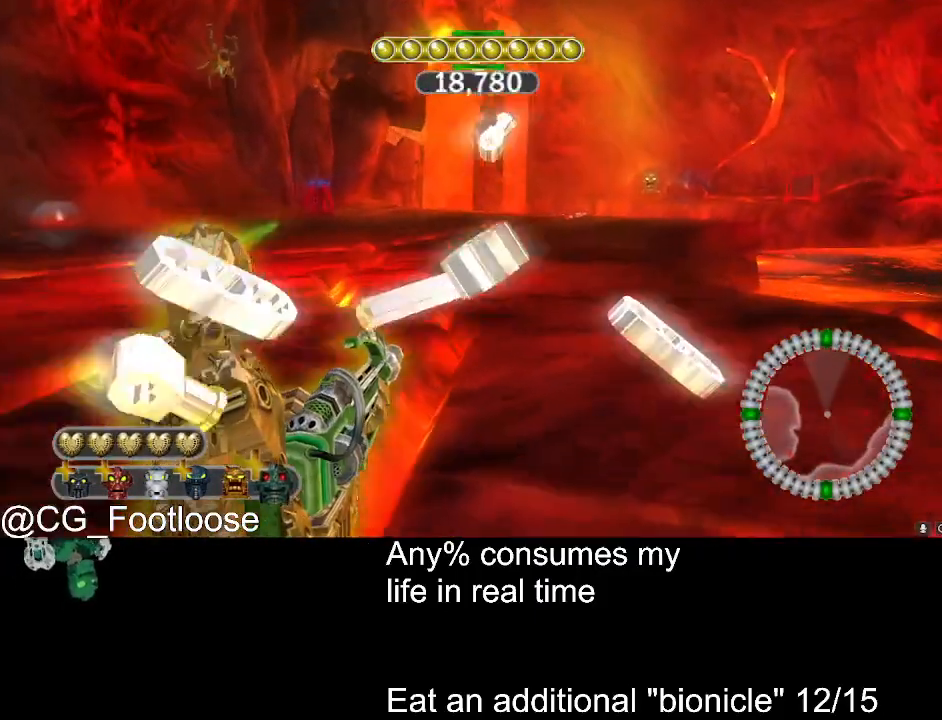
{"keys": ["d", "w"], "mouse": [], "events": [[266, "mouse_wheel_up", "down"], [316, "mouse_wheel_up", "up"], [366, "mouse_wheel_up", "down"], [400, "mouse_wheel_up", "up"]]}
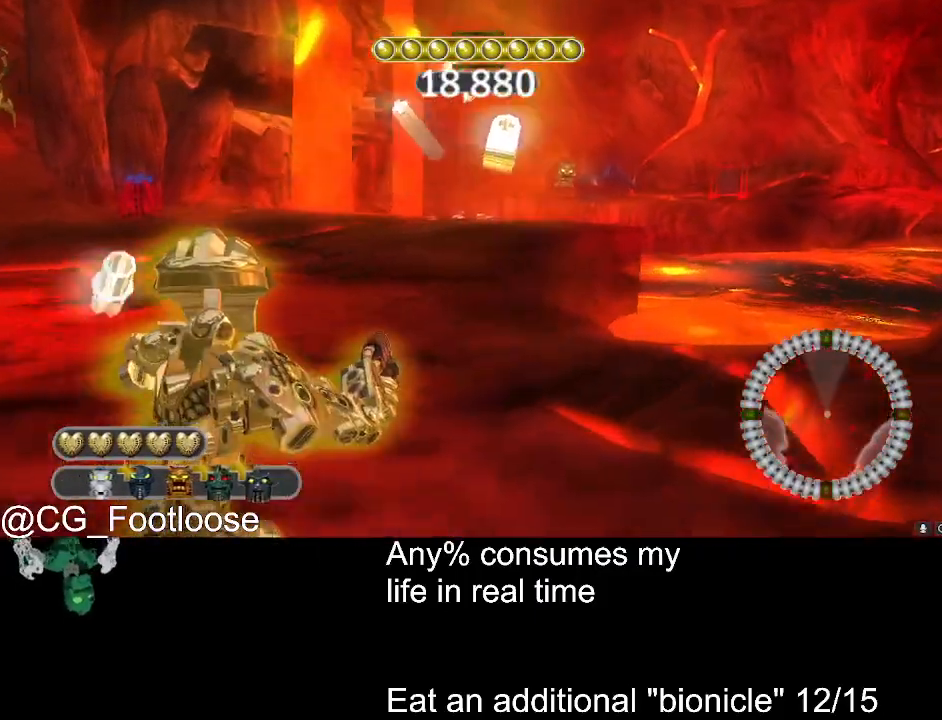
{"keys": ["d", "w"], "mouse": [], "events": []}
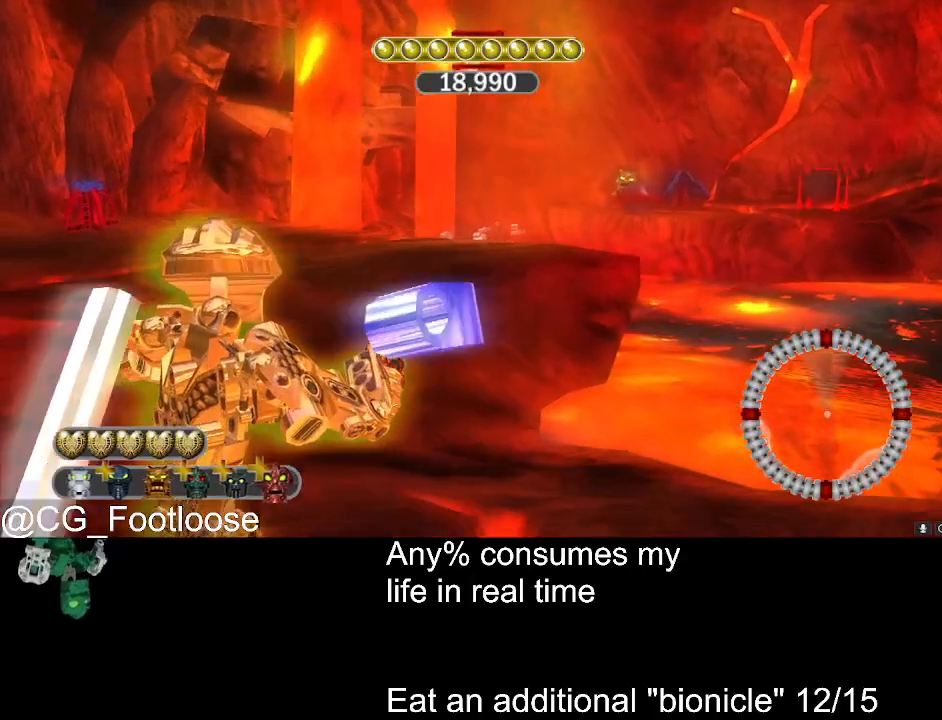
{"keys": ["d", "w"], "mouse": [], "events": []}
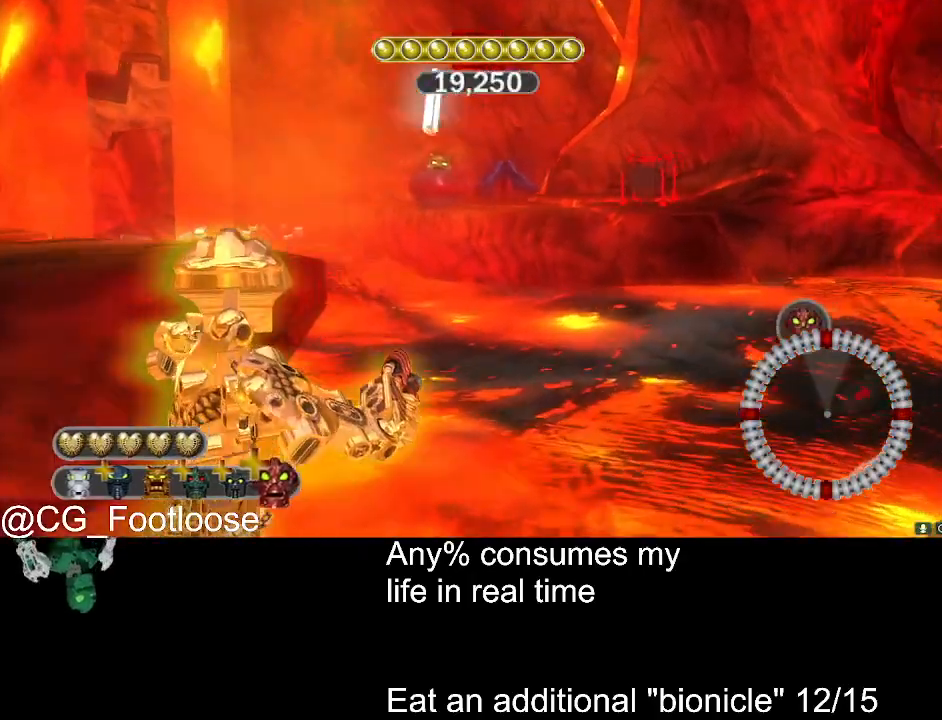
{"keys": ["d", "w"], "mouse": [], "events": []}
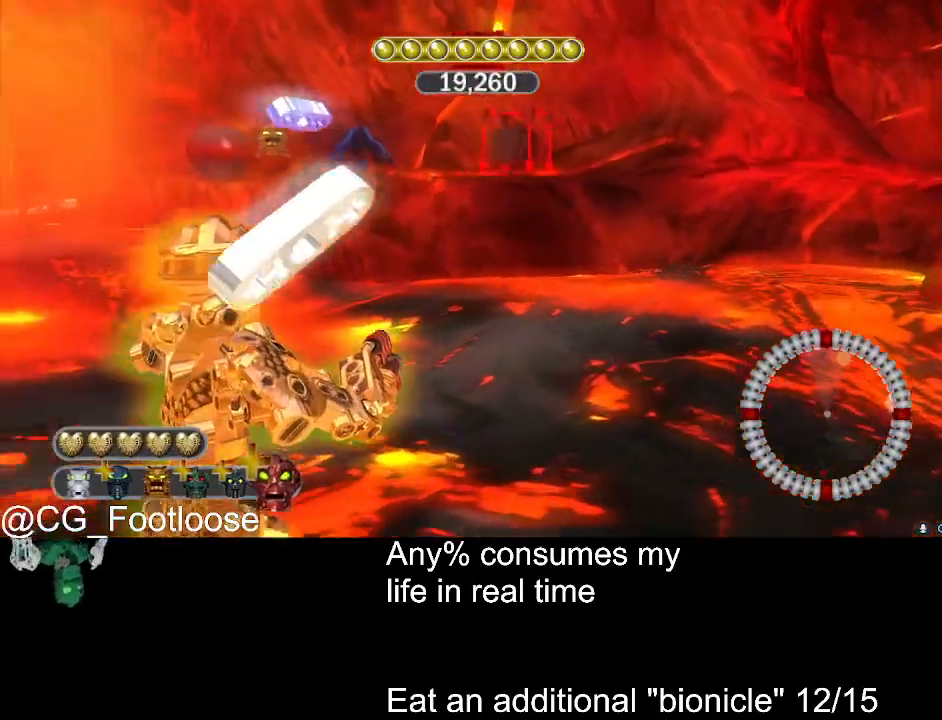
{"keys": ["d", "w"], "mouse": [], "events": []}
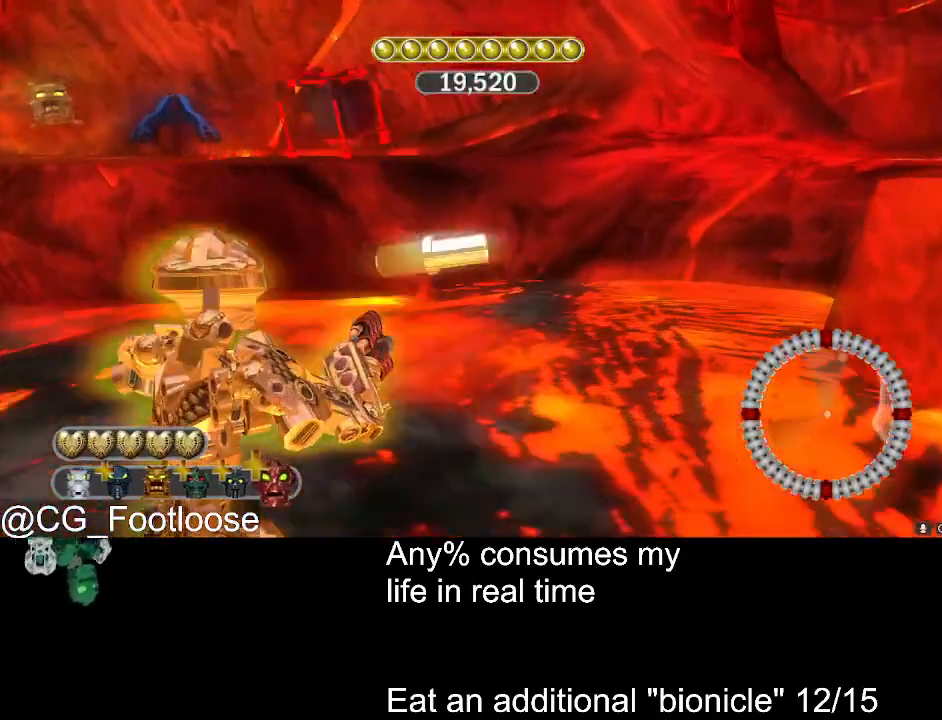
{"keys": ["d", "w"], "mouse": [], "events": []}
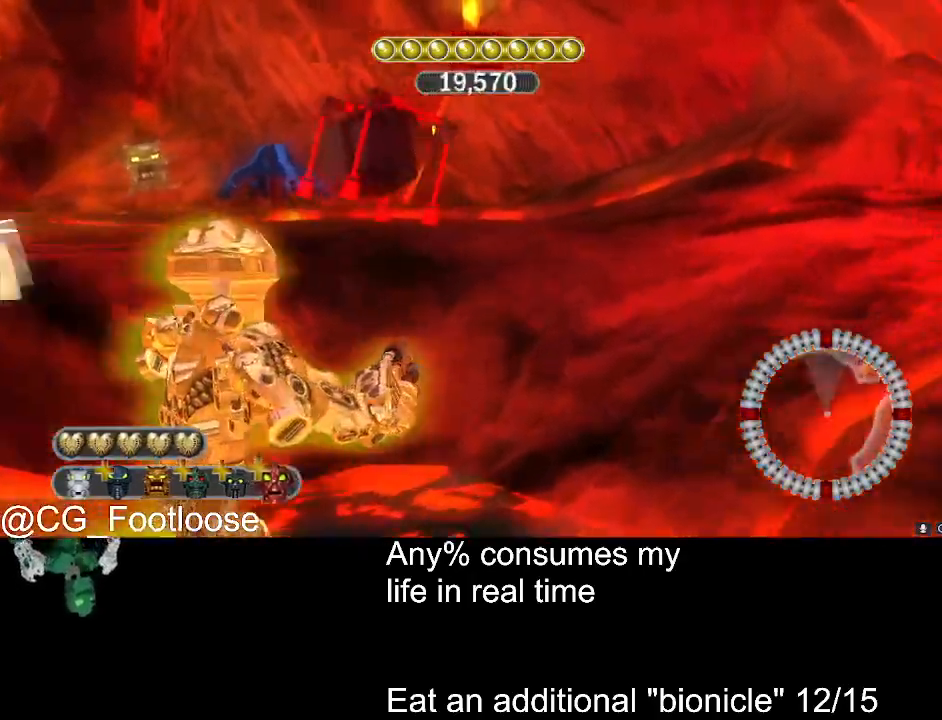
{"keys": ["d", "w"], "mouse": [], "events": [[450, "mouse_wheel_down", "down"], [500, "mouse_wheel_down", "up"]]}
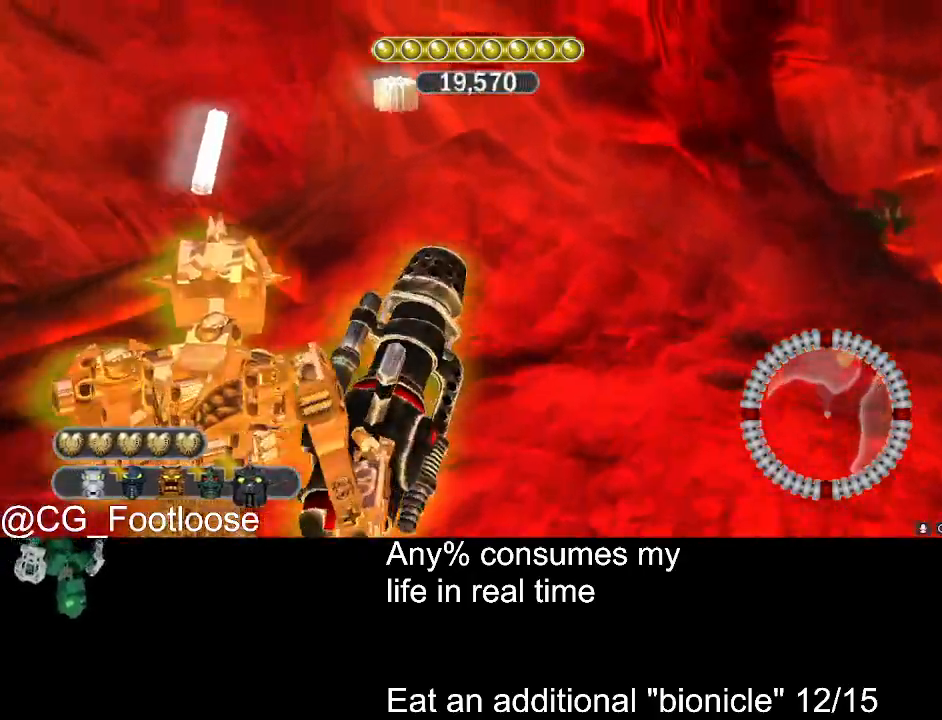
{"keys": ["d", "w"], "mouse": [], "events": [[50, "mouse_wheel_down", "down"], [100, "mouse_wheel_down", "up"]]}
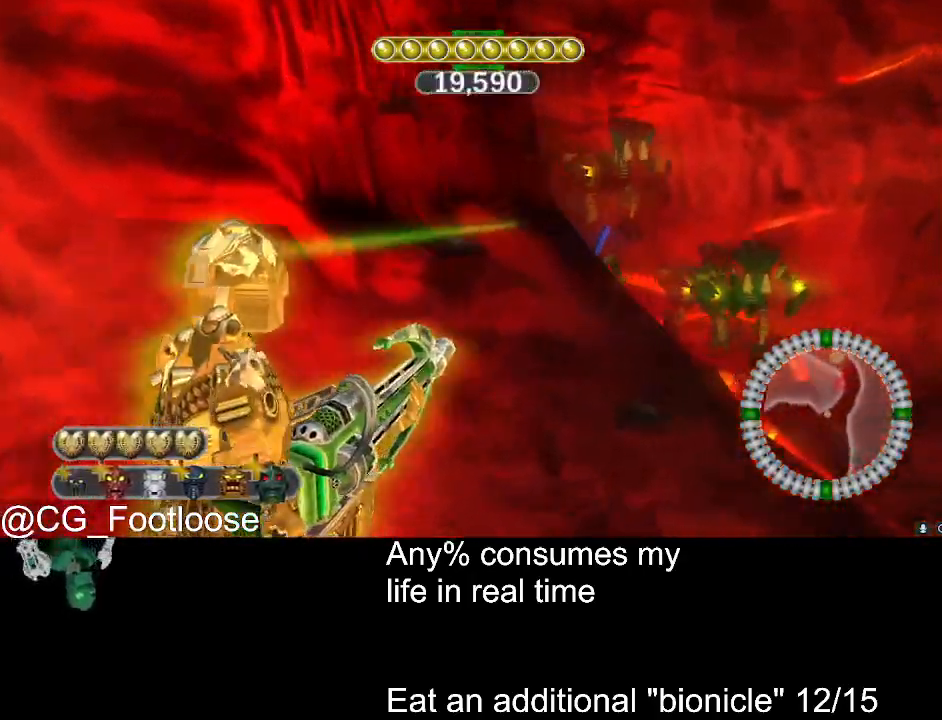
{"keys": ["d", "w"], "mouse": [], "events": [[166, "mouse_left", "down"], [300, "mouse_left", "up"]]}
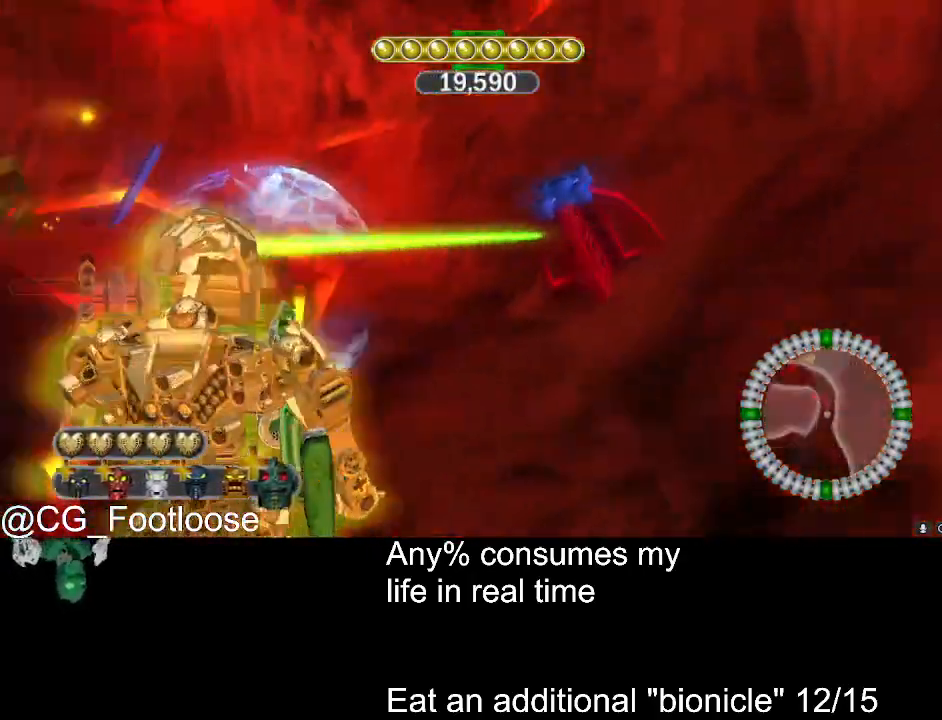
{"keys": ["d", "w"], "mouse": [], "events": []}
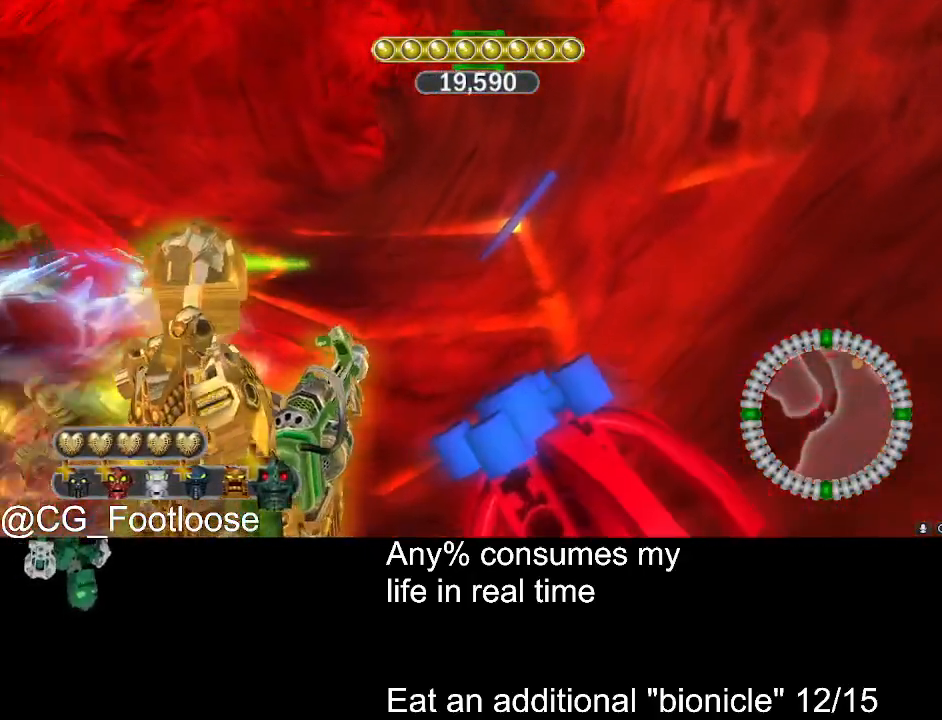
{"keys": ["d", "w"], "mouse": [], "events": [[283, "mouse_left", "down"], [416, "mouse_left", "up"]]}
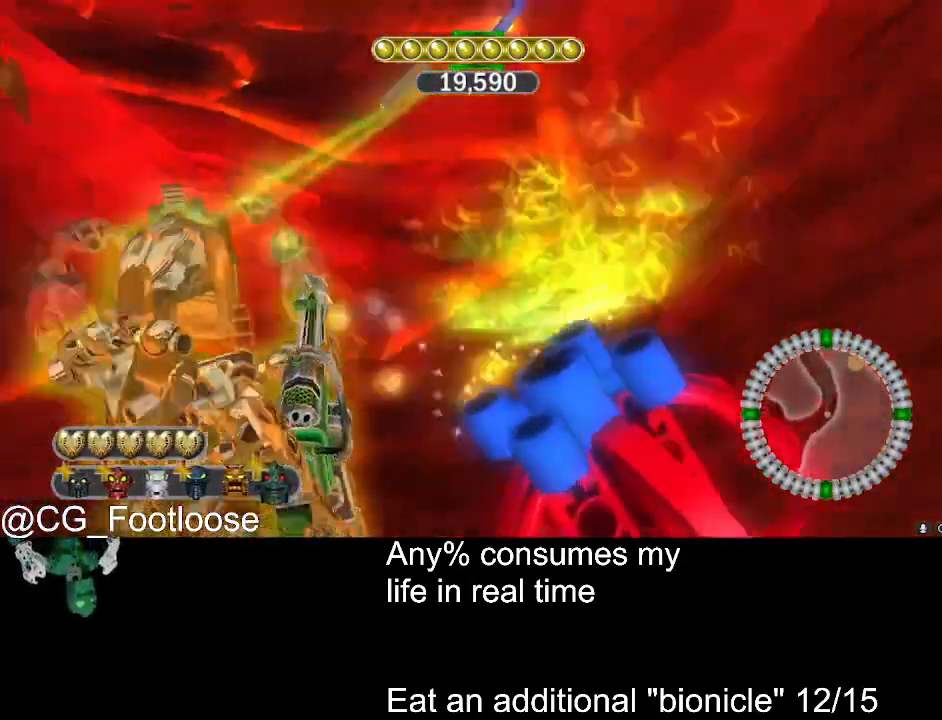
{"keys": ["d", "w"], "mouse": ["left"], "events": [[483, "mouse_left", "down"]]}
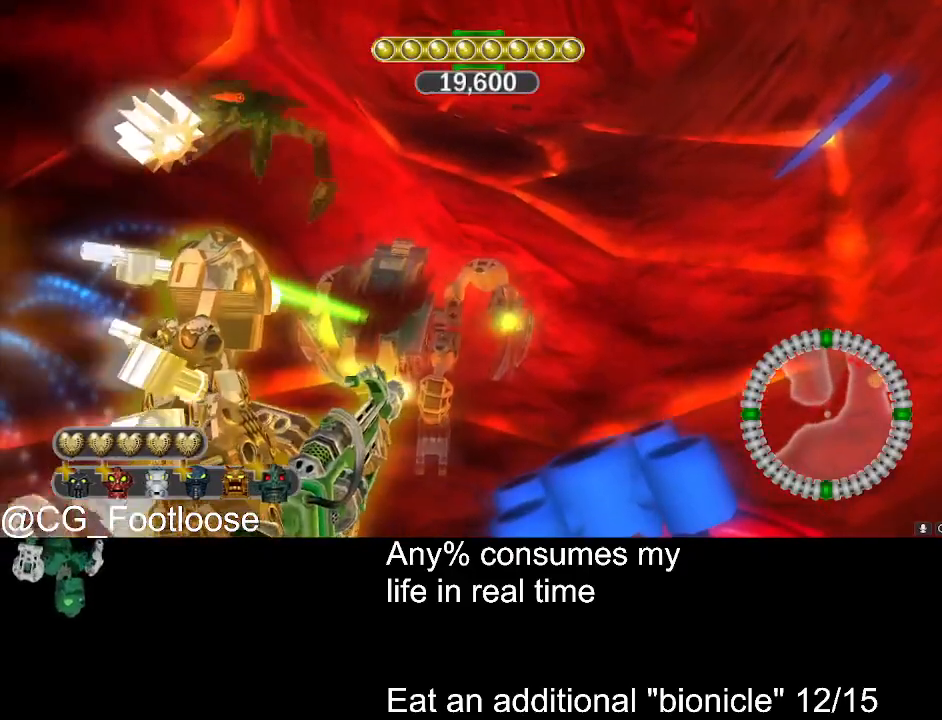
{"keys": ["d", "w"], "mouse": [], "events": [[366, "mouse_left", "up"]]}
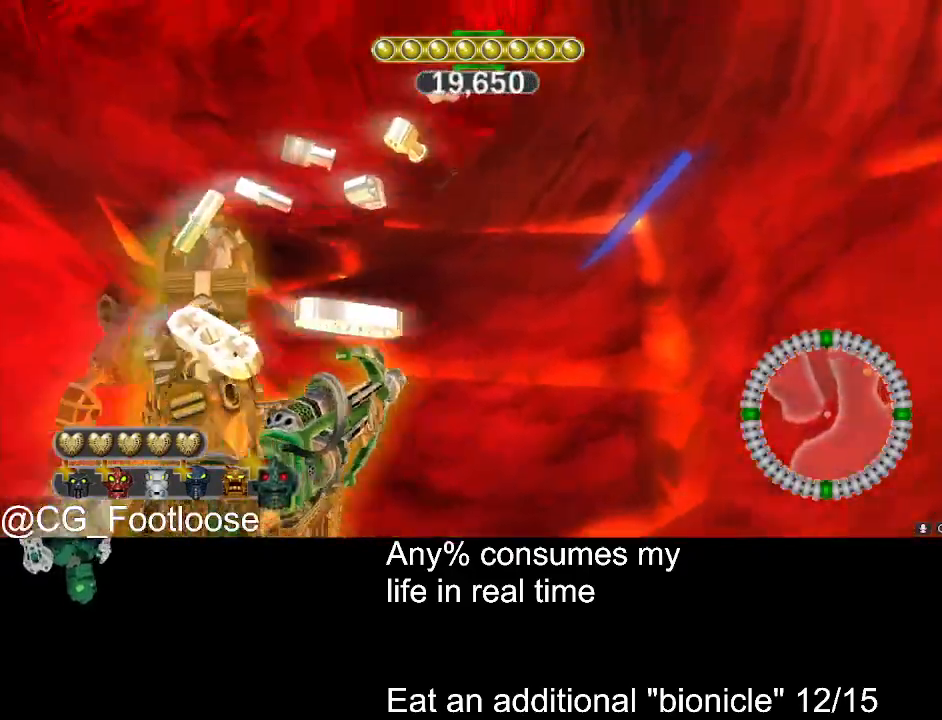
{"keys": ["d", "w"], "mouse": [], "events": []}